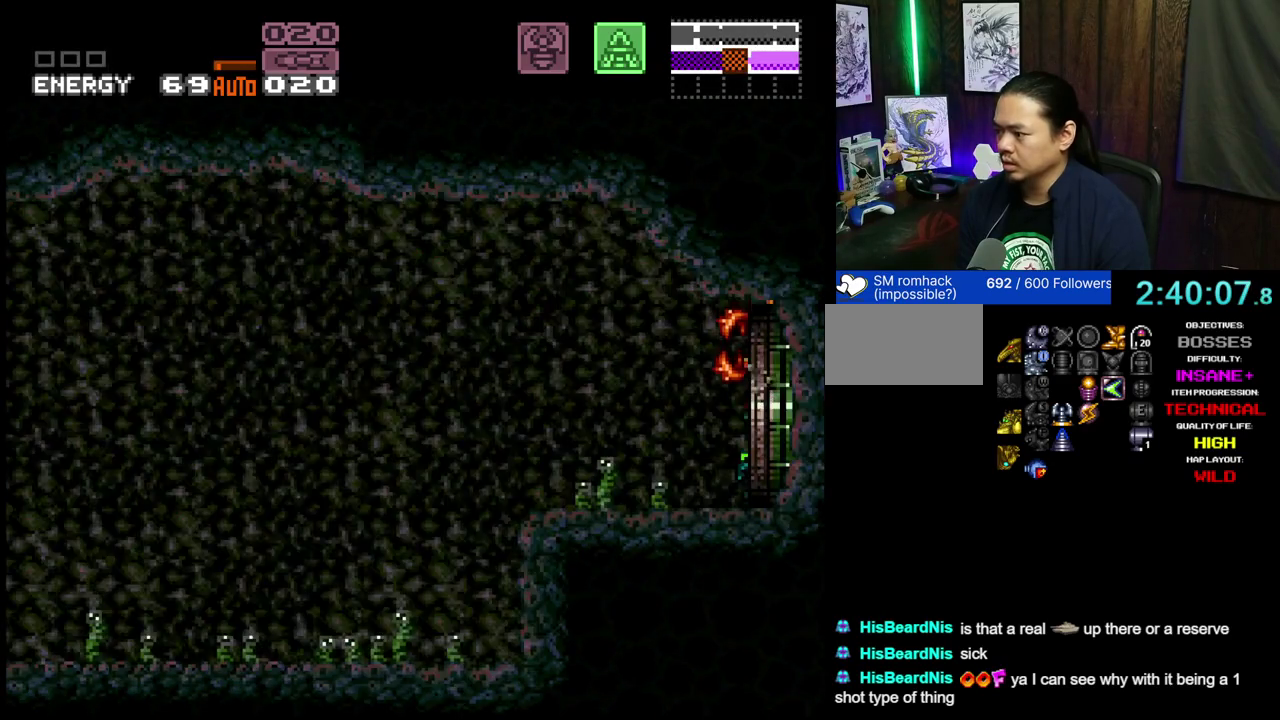
Gameplay with a controller (Nintendo layout); each line is a JSON object with the inputs held at the frame after it (dt_ms = milliseconds from this image to that frame). "events" lists button and stick changes between this image and that frame as [ms after this image, input, new state], when the widget could be followed in between. Not read: L3 R2 R3.
{"dt_ms": 500, "buttons": ["A", "B"], "events": [[183, "DPAD_RIGHT", "up"], [417, "A", "down"]]}
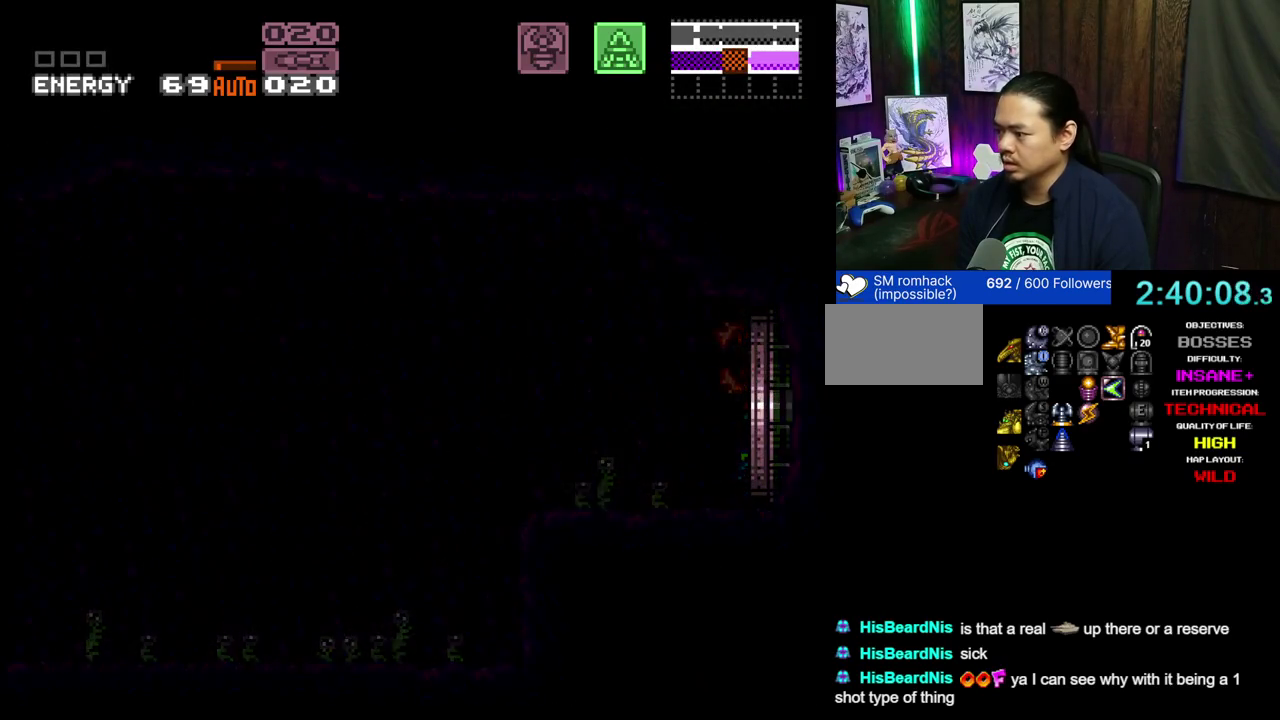
{"dt_ms": 500, "buttons": ["A", "B"], "events": []}
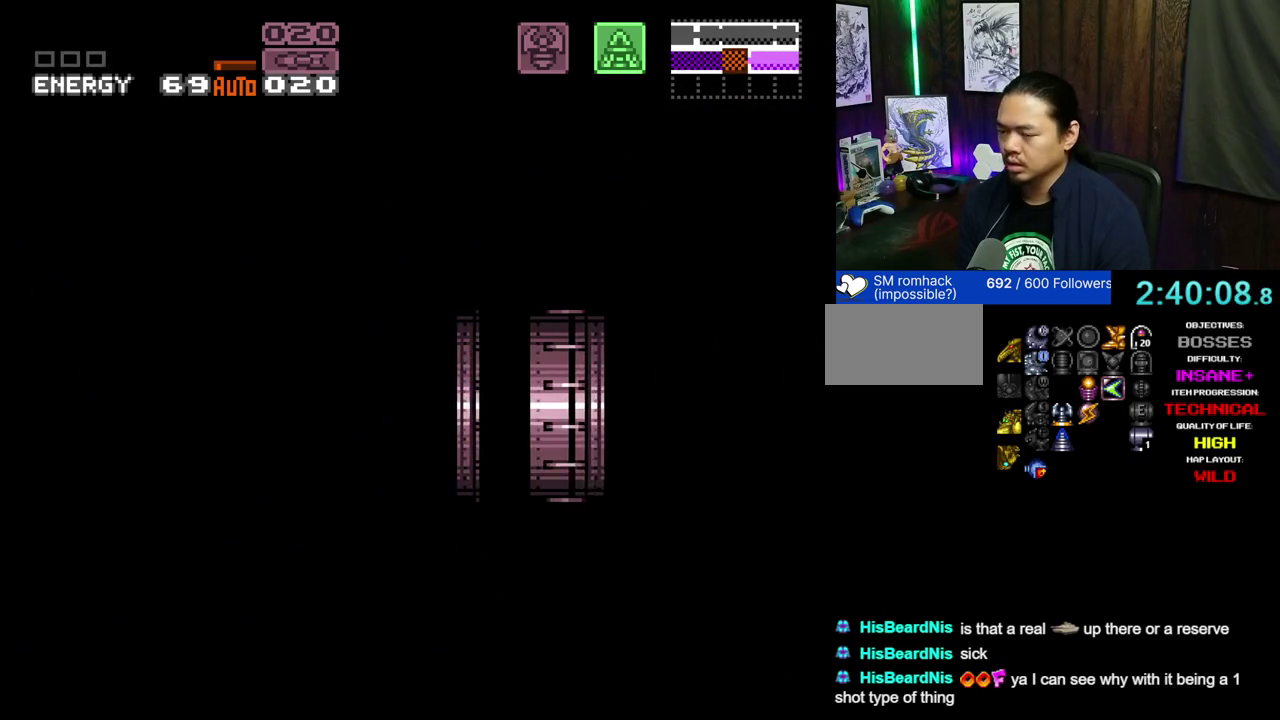
{"dt_ms": 500, "buttons": ["A", "B"], "events": []}
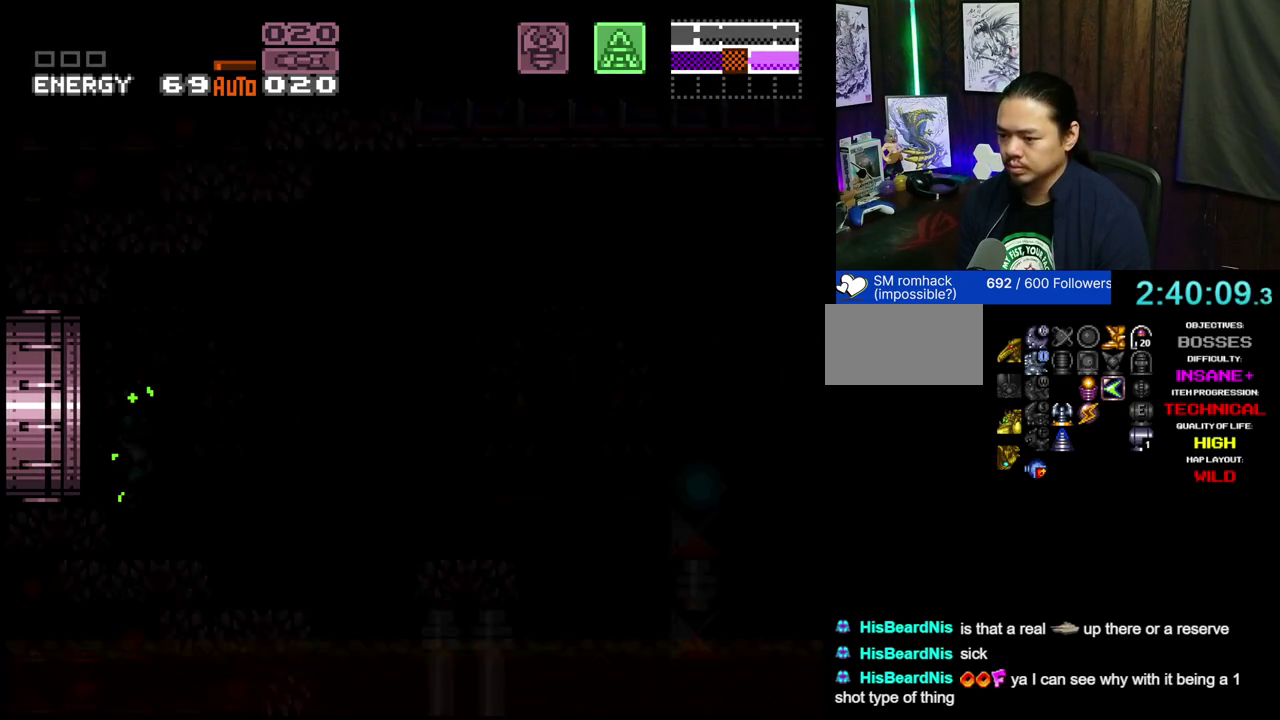
{"dt_ms": 700, "buttons": ["B", "DPAD_LEFT"], "events": [[617, "A", "up"], [700, "DPAD_LEFT", "down"]]}
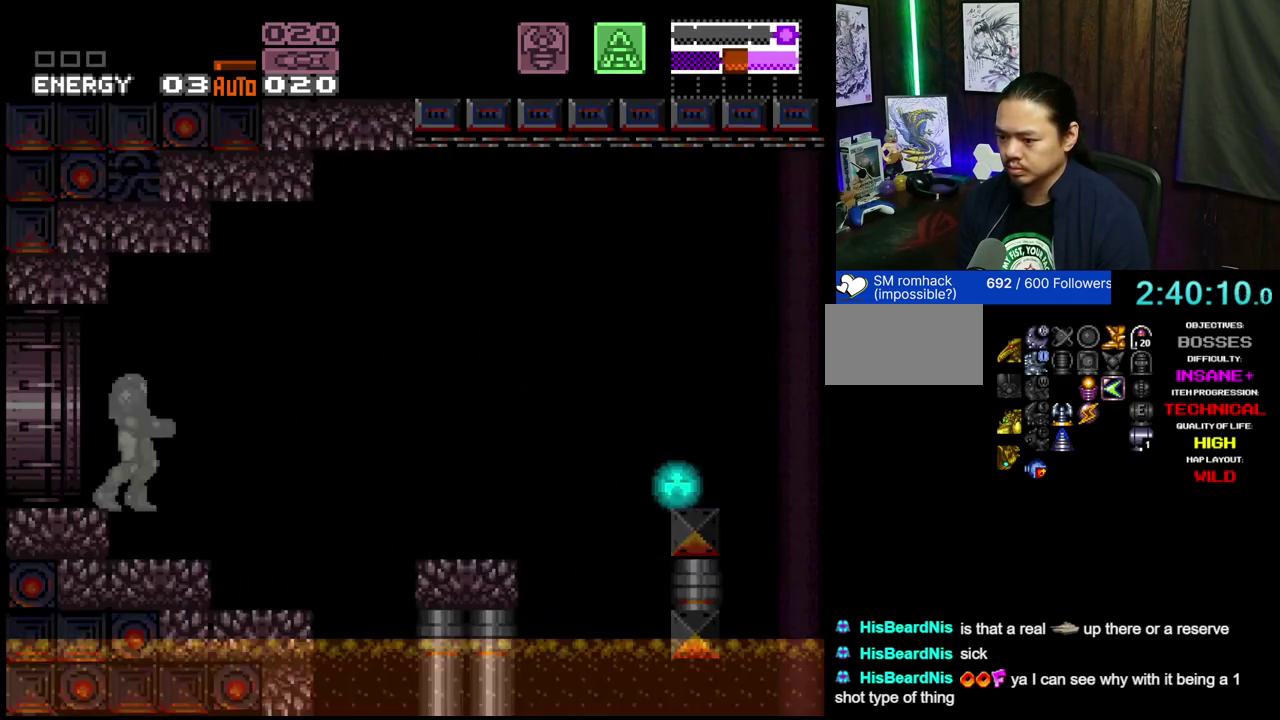
{"dt_ms": 300, "buttons": ["B", "DPAD_LEFT"], "events": []}
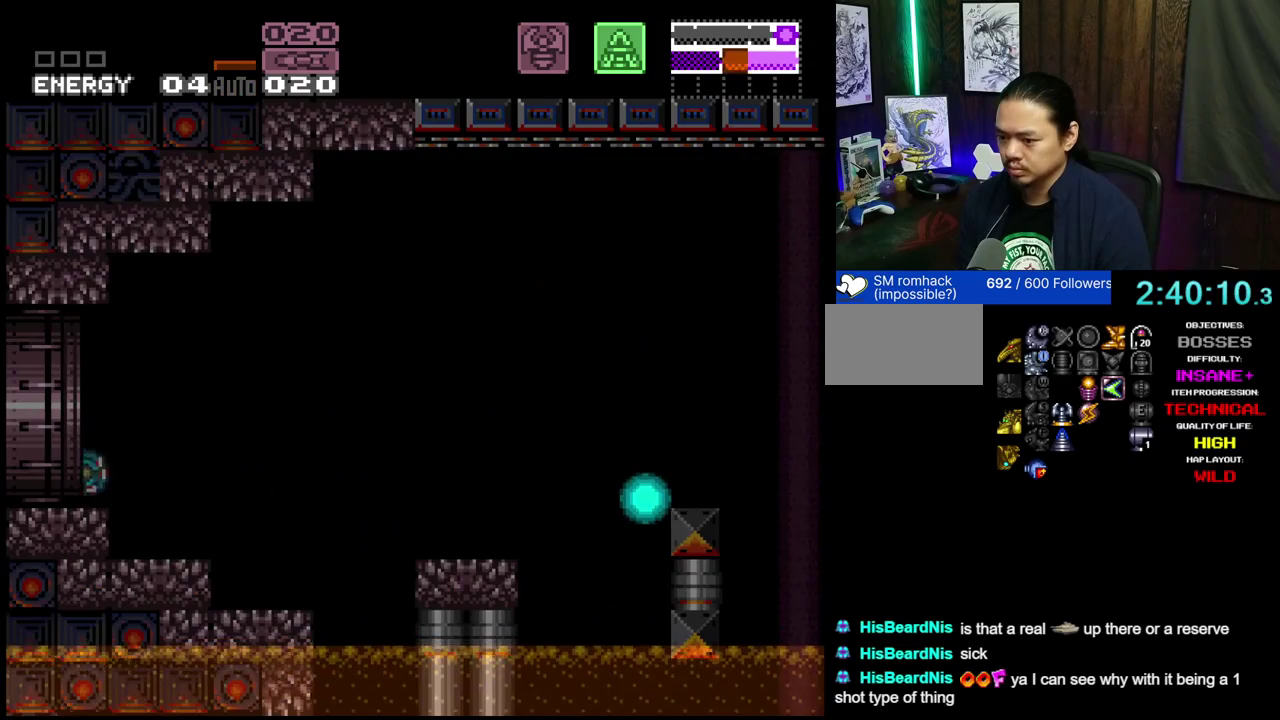
{"dt_ms": 500, "buttons": ["B"], "events": [[483, "DPAD_LEFT", "up"]]}
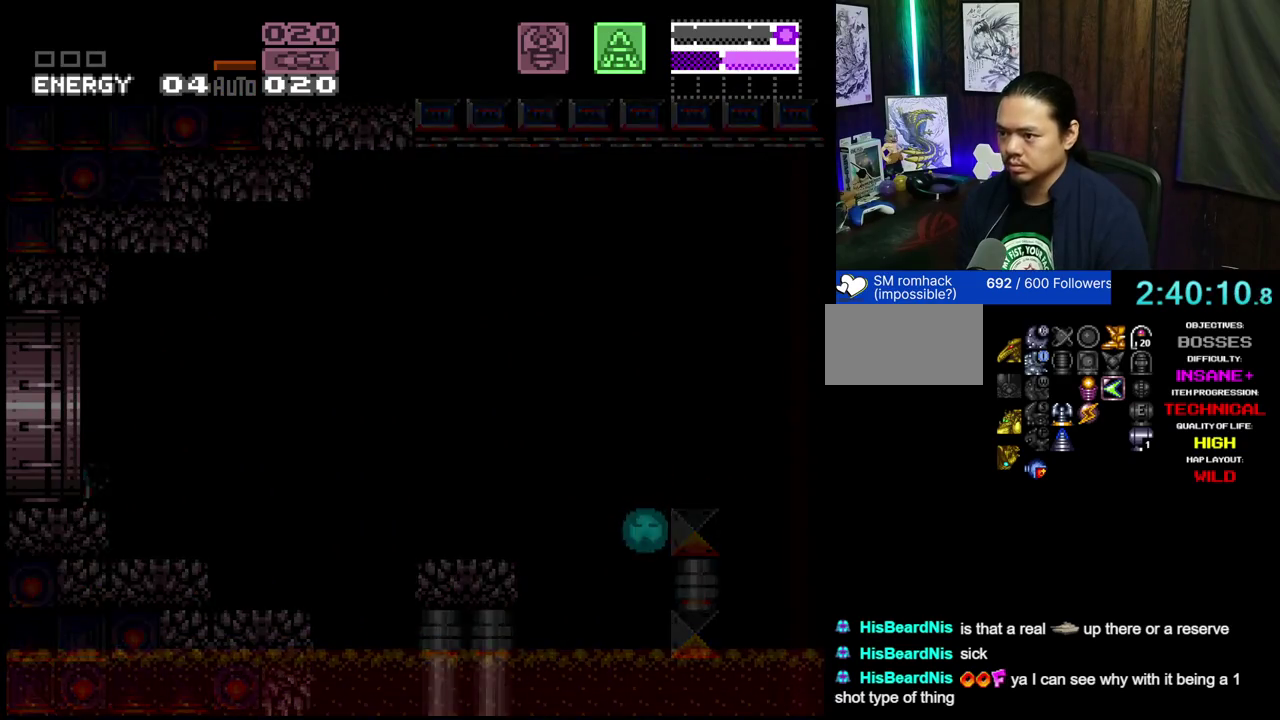
{"dt_ms": 500, "buttons": ["B", "DPAD_LEFT"], "events": [[250, "DPAD_LEFT", "down"]]}
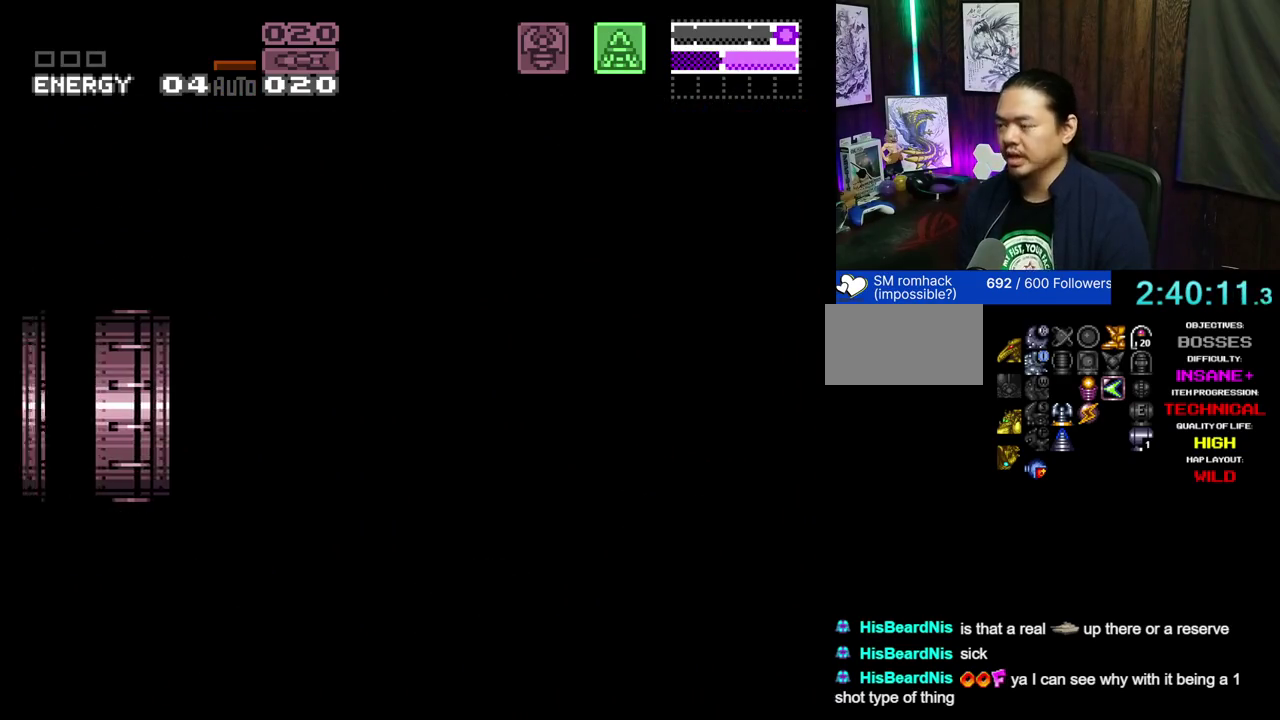
{"dt_ms": 500, "buttons": ["B", "DPAD_LEFT"], "events": []}
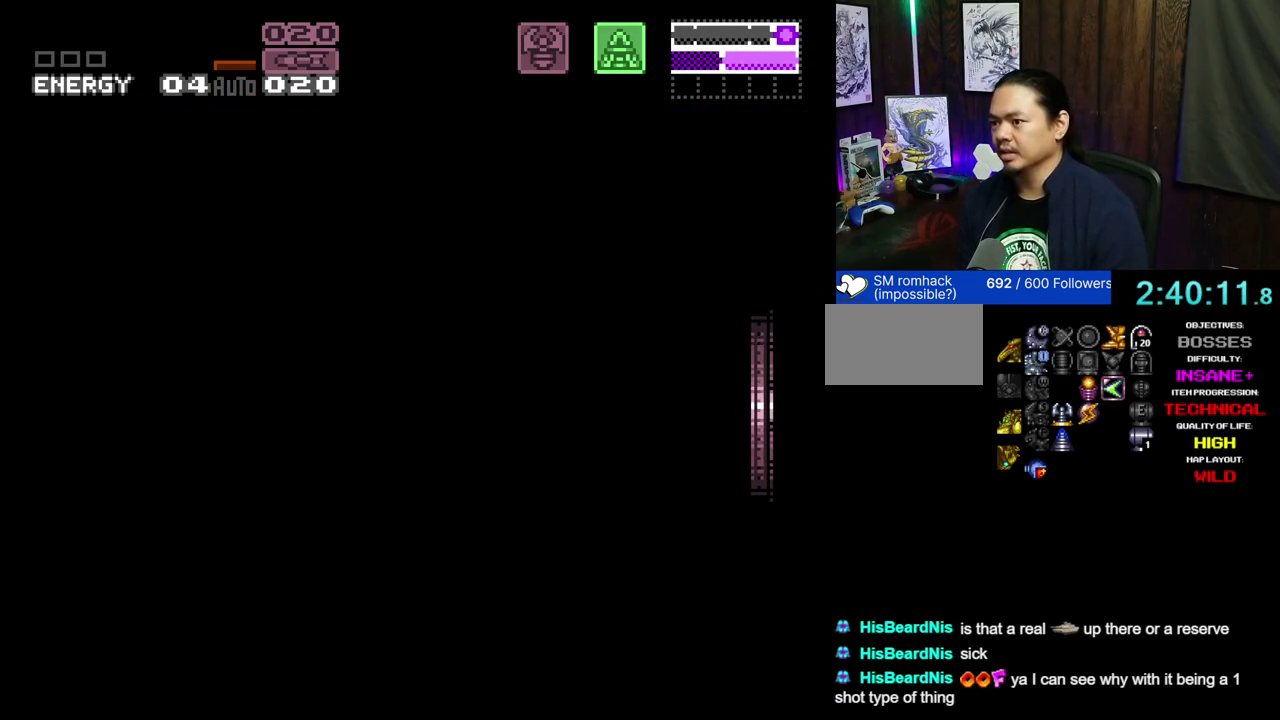
{"dt_ms": 500, "buttons": ["B", "DPAD_LEFT"], "events": []}
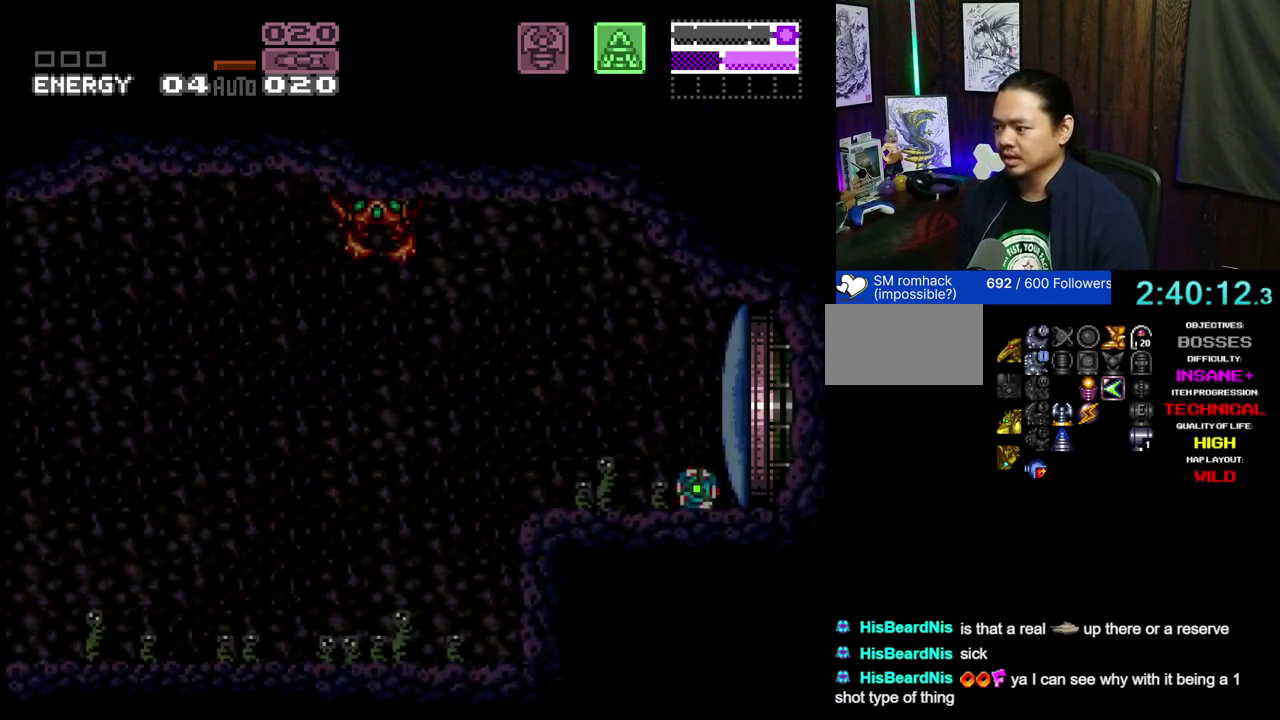
{"dt_ms": 500, "buttons": ["B", "DPAD_LEFT"], "events": []}
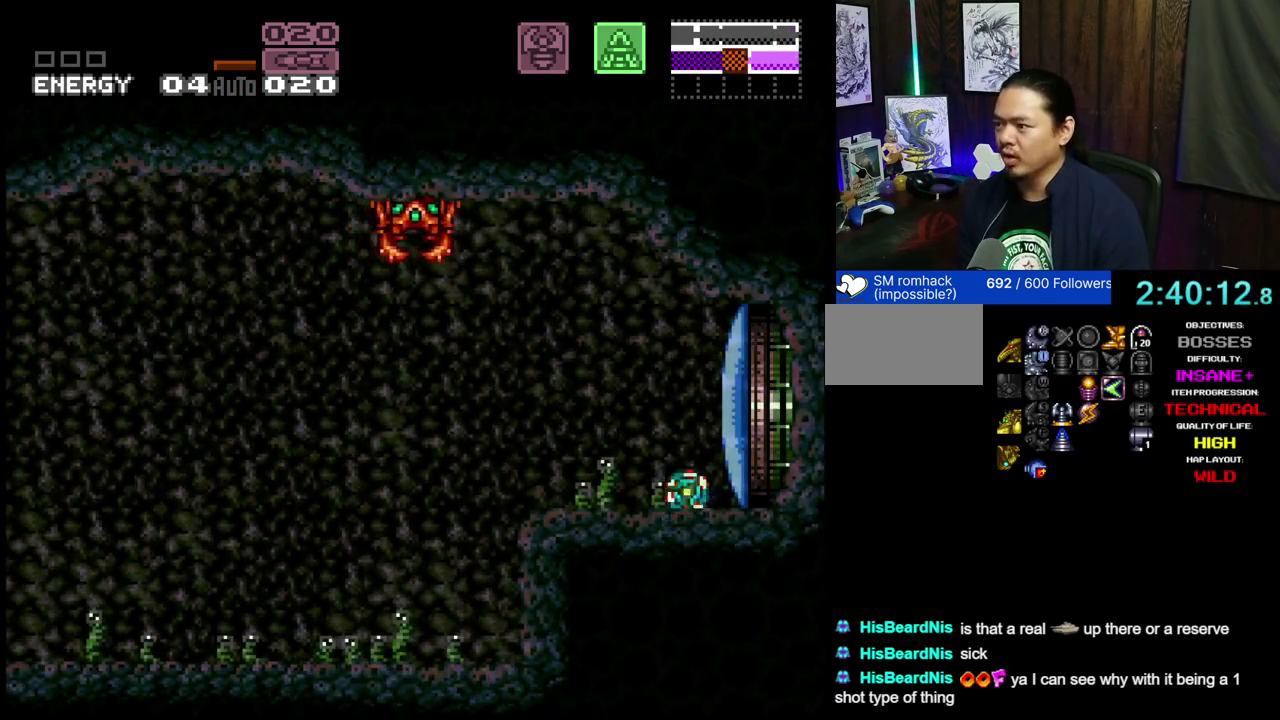
{"dt_ms": 400, "buttons": ["B", "DPAD_LEFT"], "events": []}
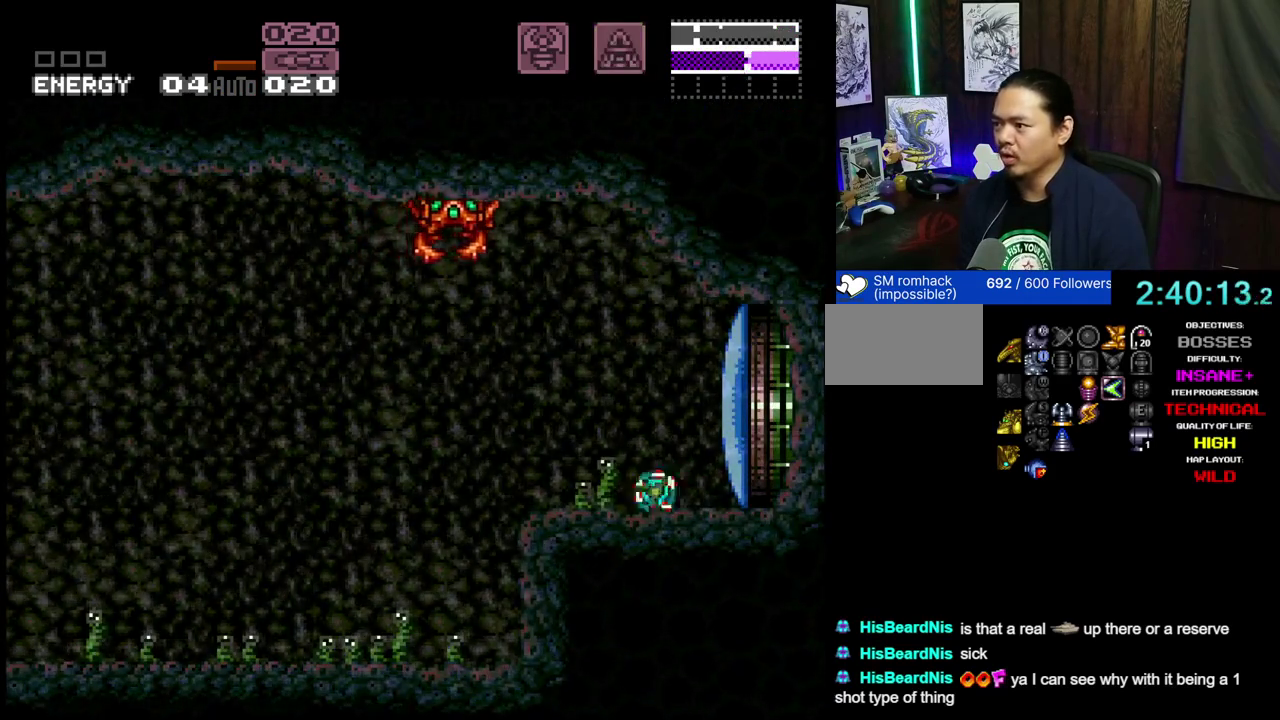
{"dt_ms": 600, "buttons": ["B", "DPAD_LEFT"], "events": []}
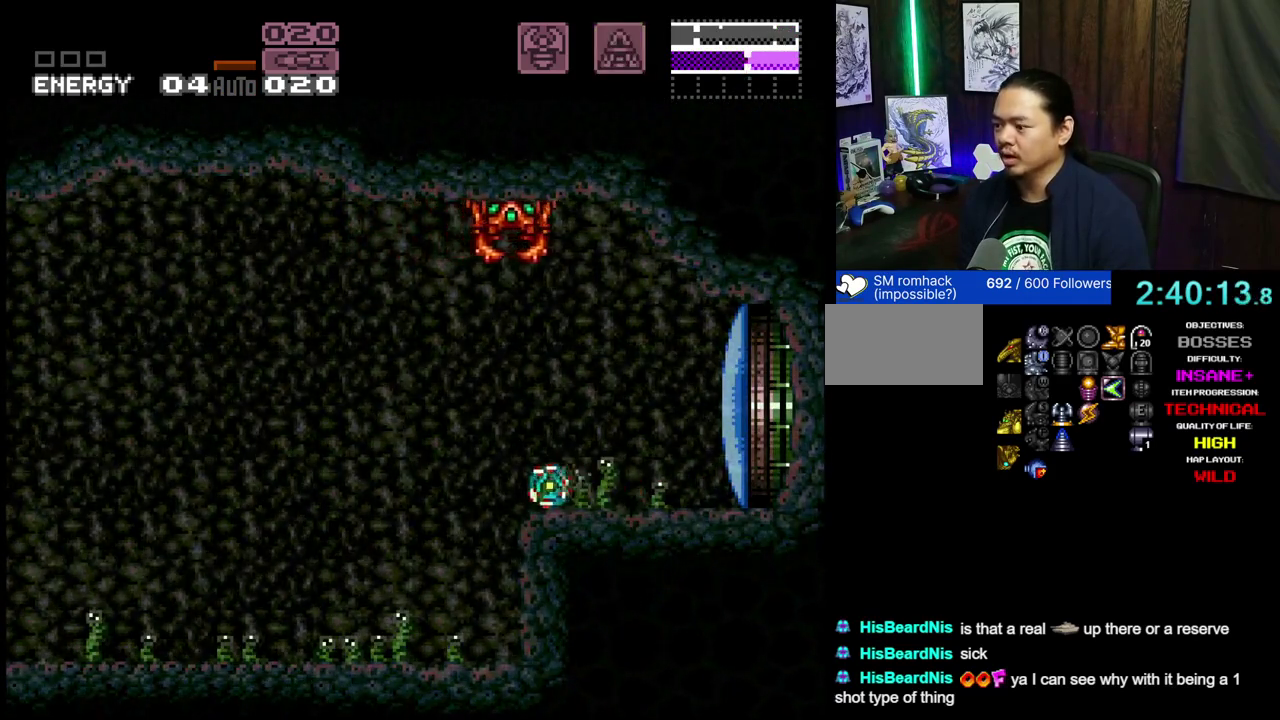
{"dt_ms": 500, "buttons": ["B", "DPAD_LEFT"], "events": []}
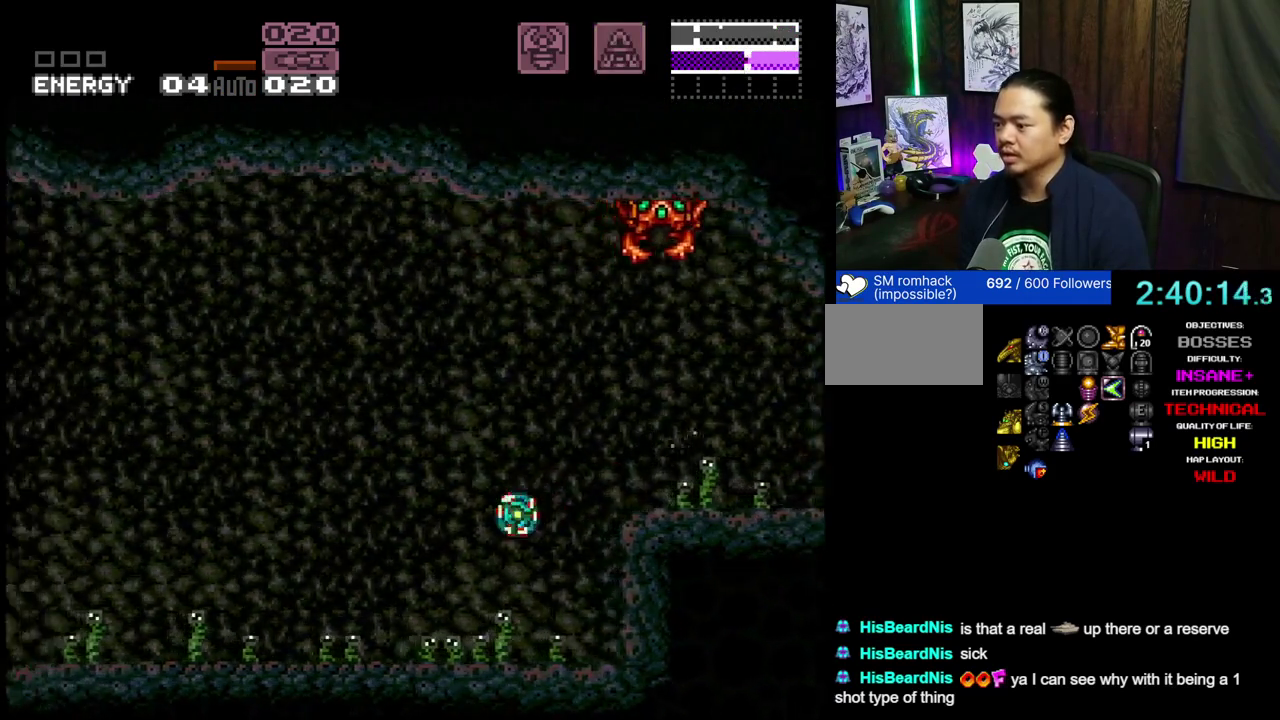
{"dt_ms": 500, "buttons": ["B", "DPAD_LEFT"], "events": [[150, "DPAD_UP", "down"], [317, "DPAD_UP", "up"]]}
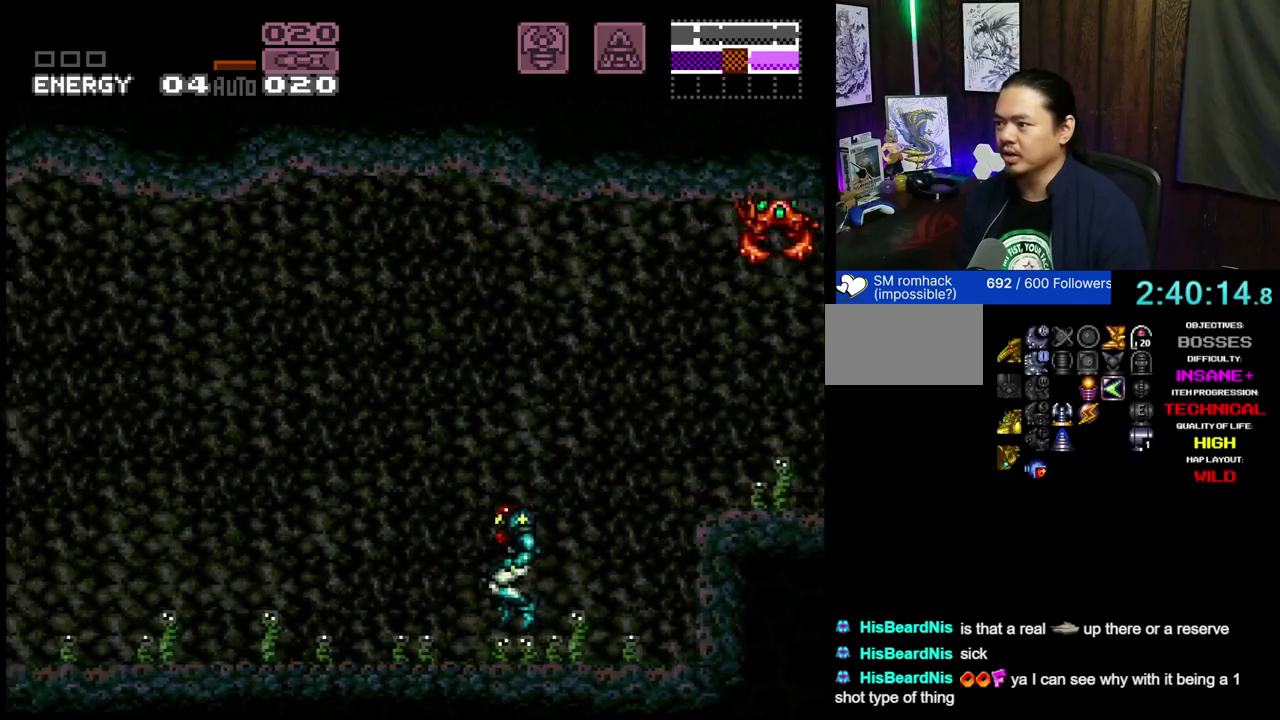
{"dt_ms": 700, "buttons": ["B", "DPAD_LEFT"], "events": []}
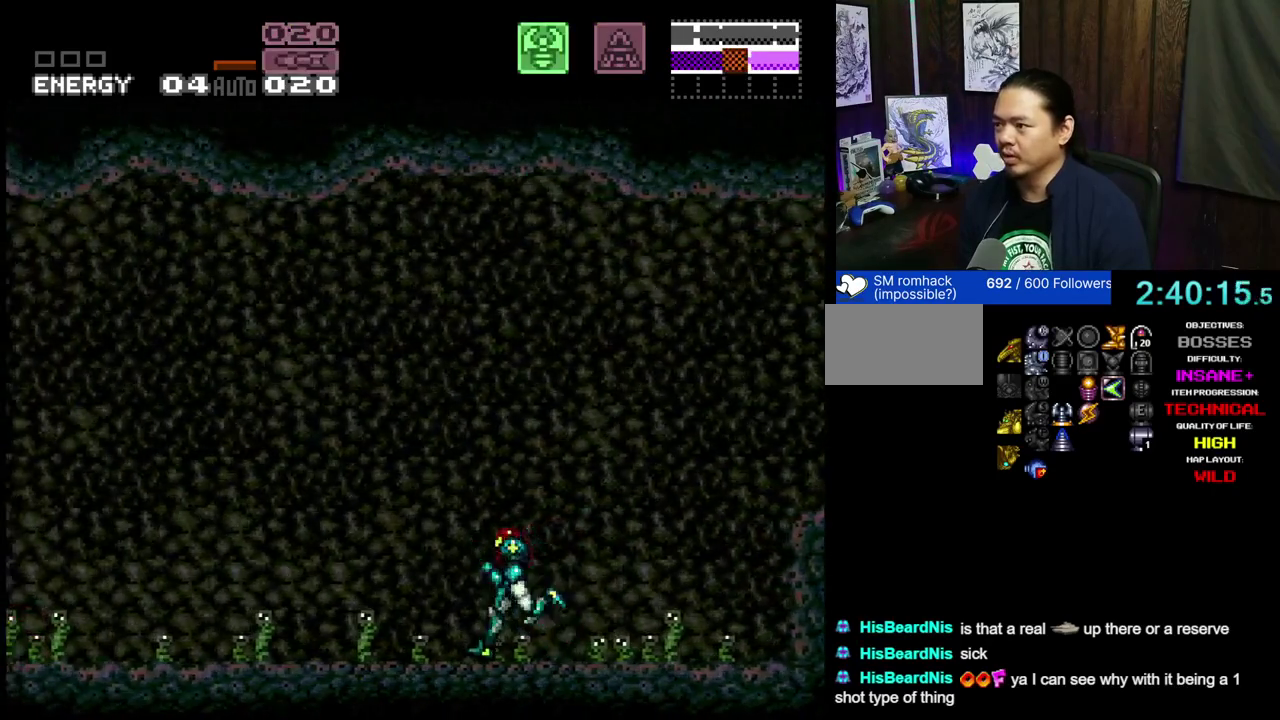
{"dt_ms": 300, "buttons": ["B", "DPAD_LEFT"], "events": []}
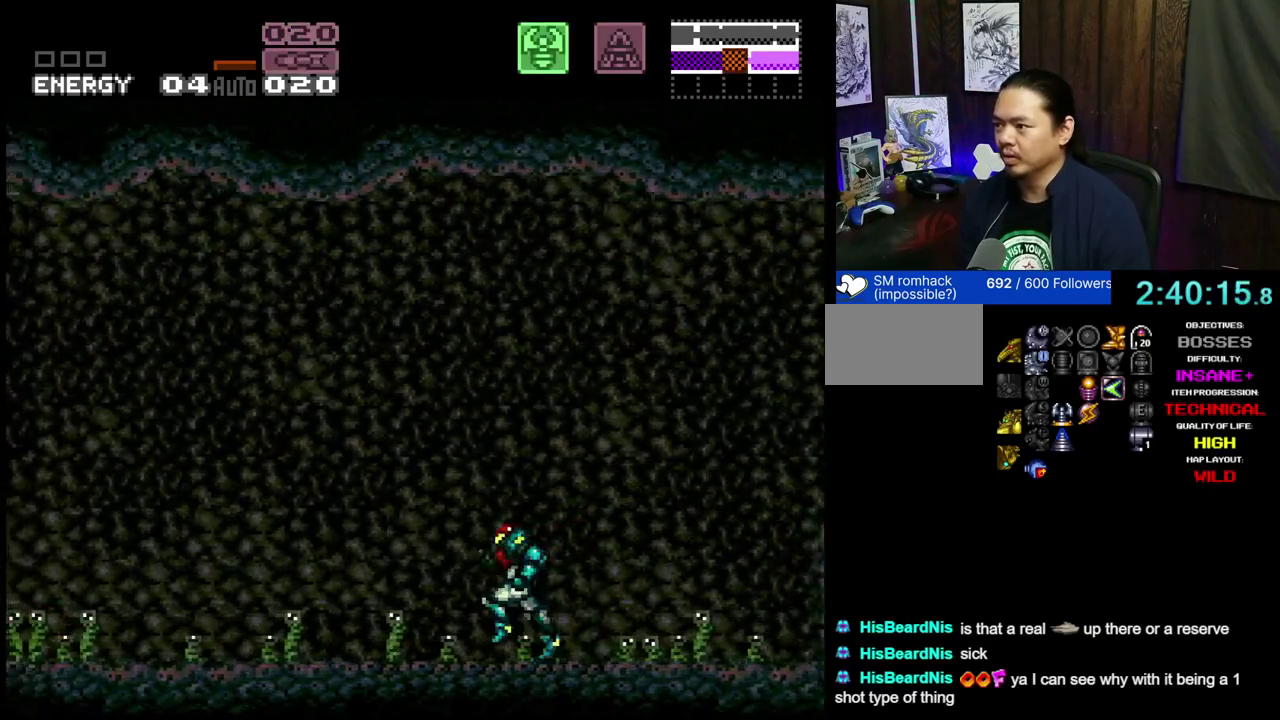
{"dt_ms": 500, "buttons": ["B", "R1", "DPAD_LEFT"], "events": [[333, "R1", "down"]]}
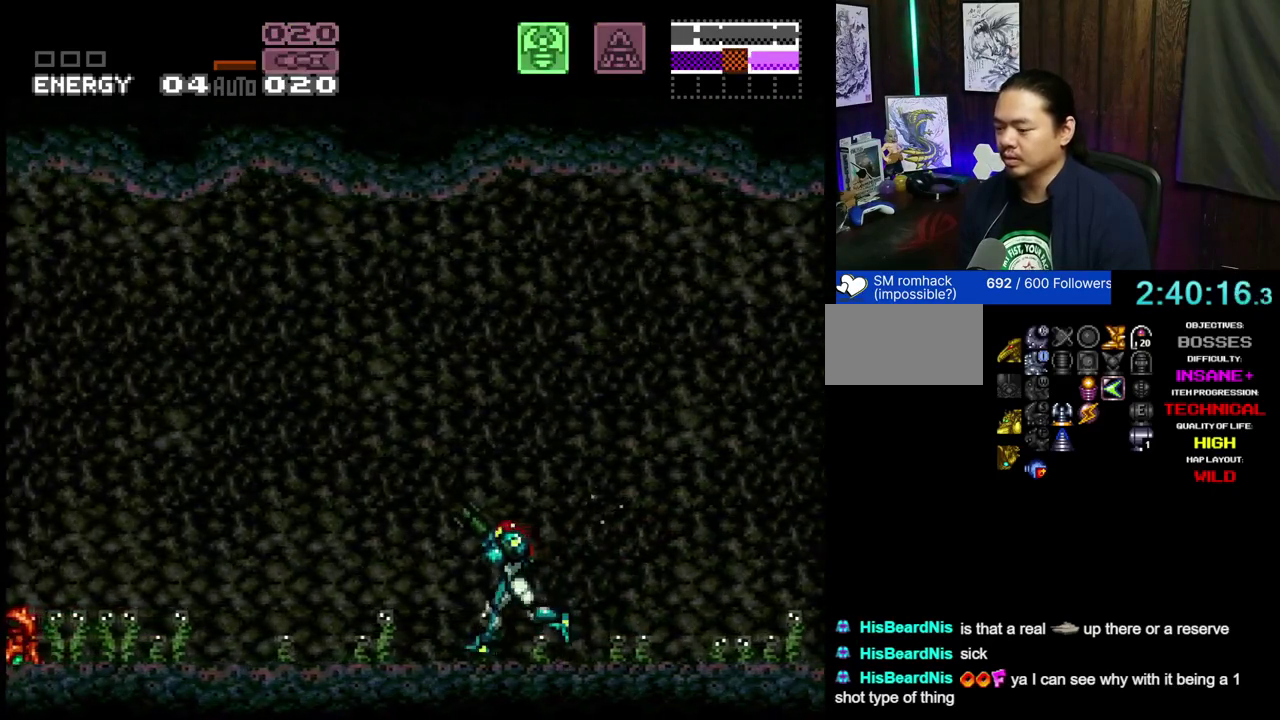
{"dt_ms": 500, "buttons": ["B", "R1", "DPAD_LEFT"], "events": []}
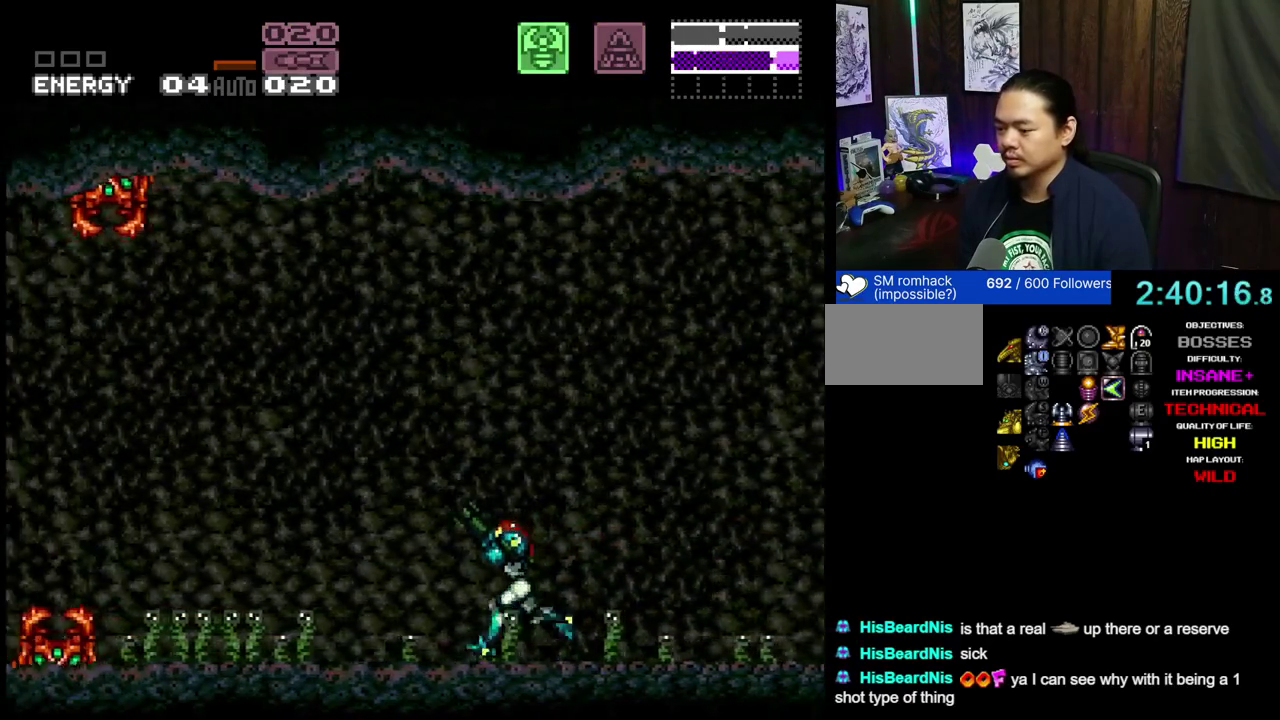
{"dt_ms": 500, "buttons": ["B", "R1", "DPAD_LEFT"], "events": []}
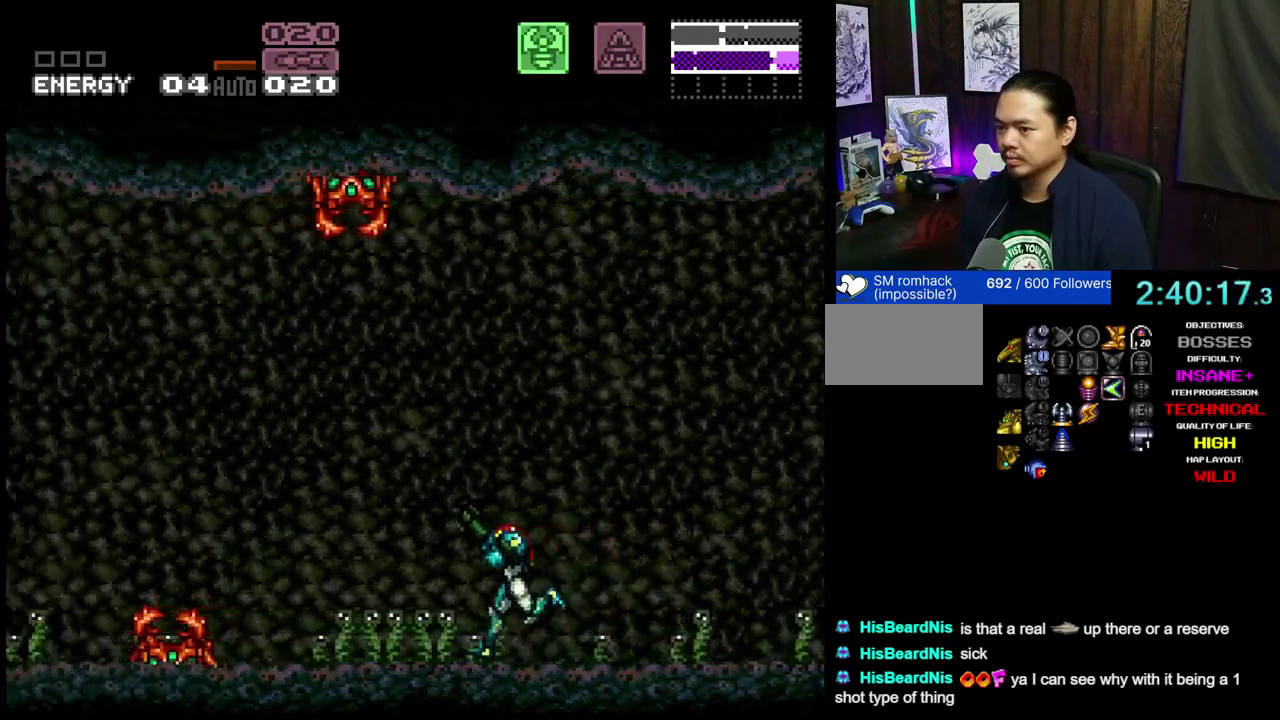
{"dt_ms": 500, "buttons": ["B", "R1", "DPAD_LEFT"], "events": [[183, "DPAD_LEFT", "up"], [367, "DPAD_LEFT", "down"]]}
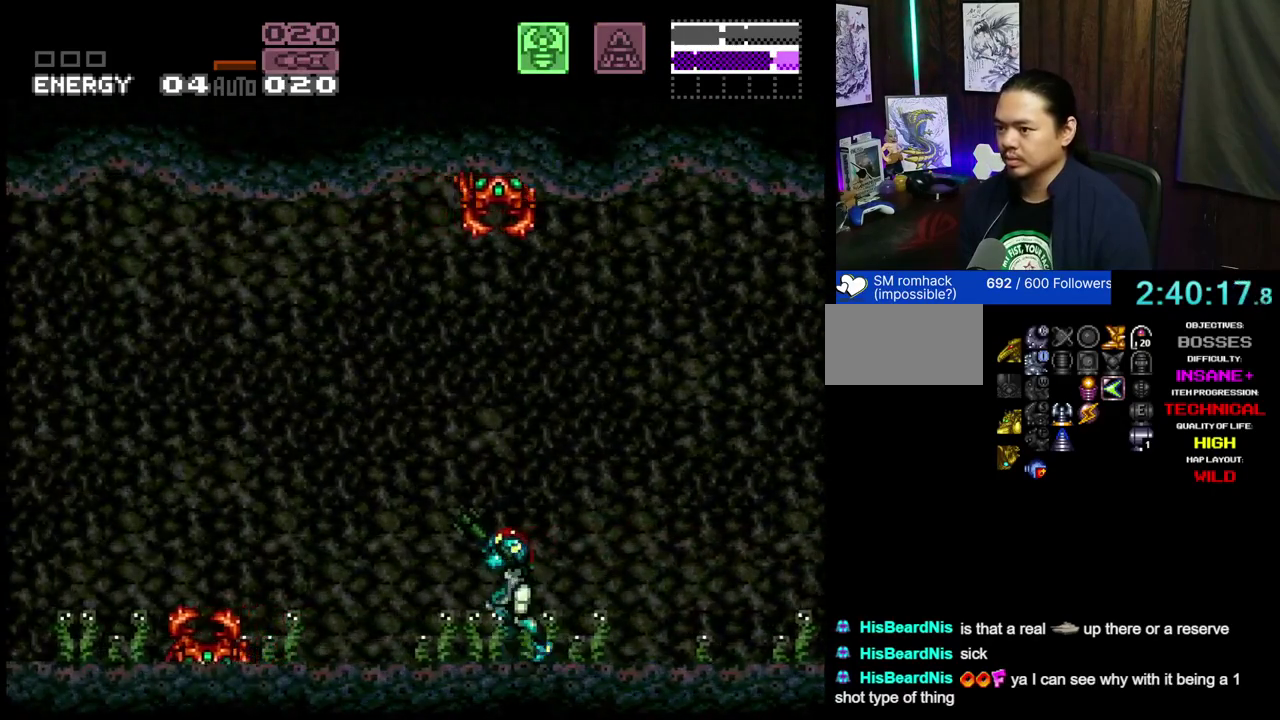
{"dt_ms": 500, "buttons": ["B", "R1", "DPAD_LEFT"], "events": []}
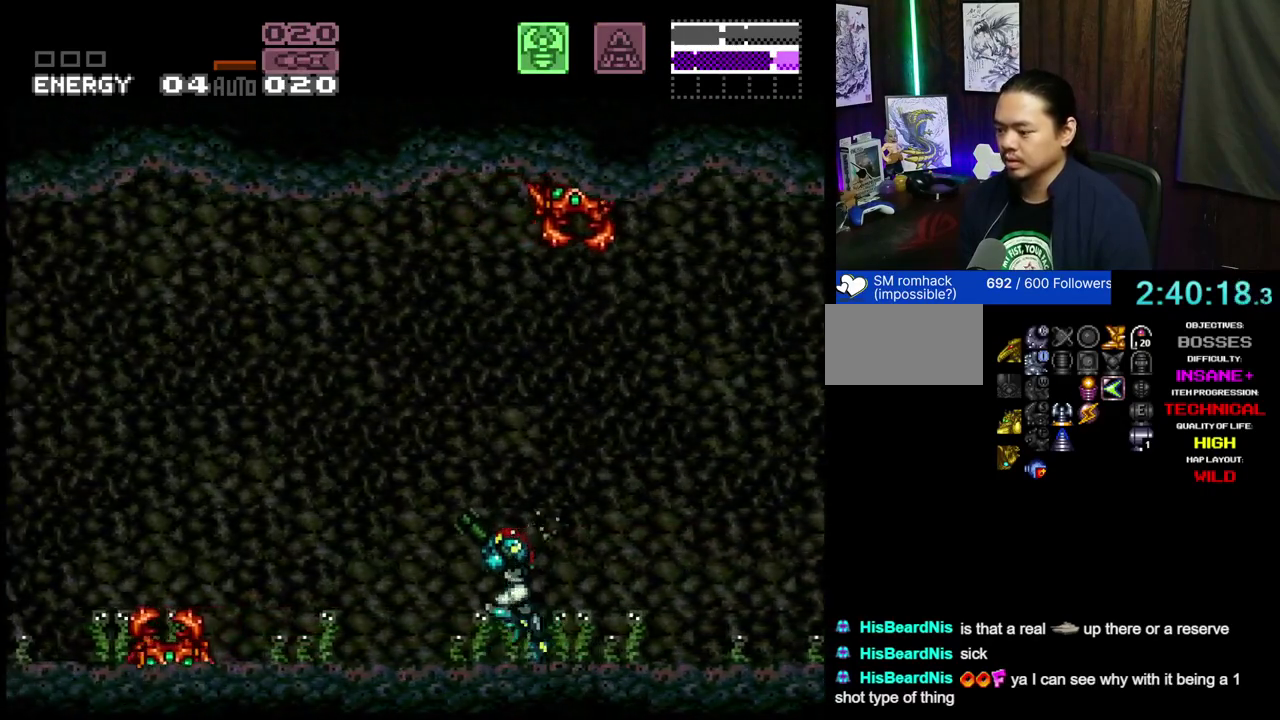
{"dt_ms": 500, "buttons": ["B", "R1", "DPAD_LEFT"], "events": []}
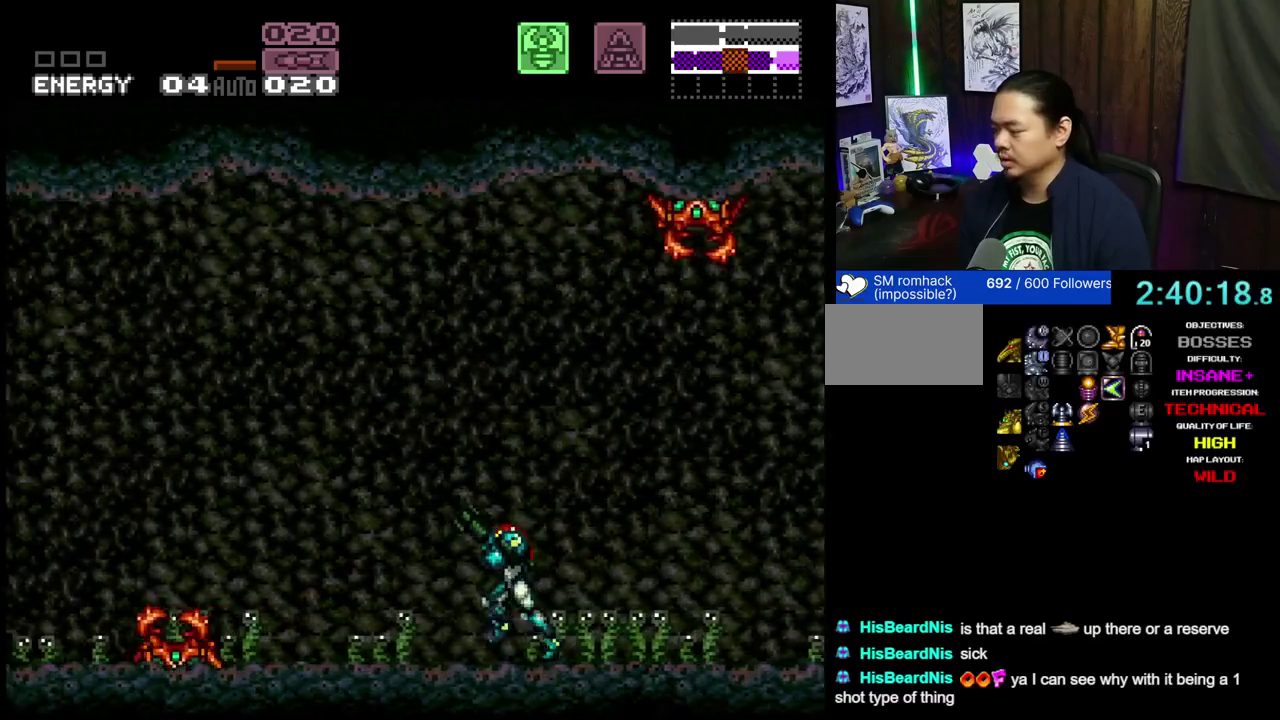
{"dt_ms": 700, "buttons": ["B", "R1"], "events": [[683, "DPAD_LEFT", "up"]]}
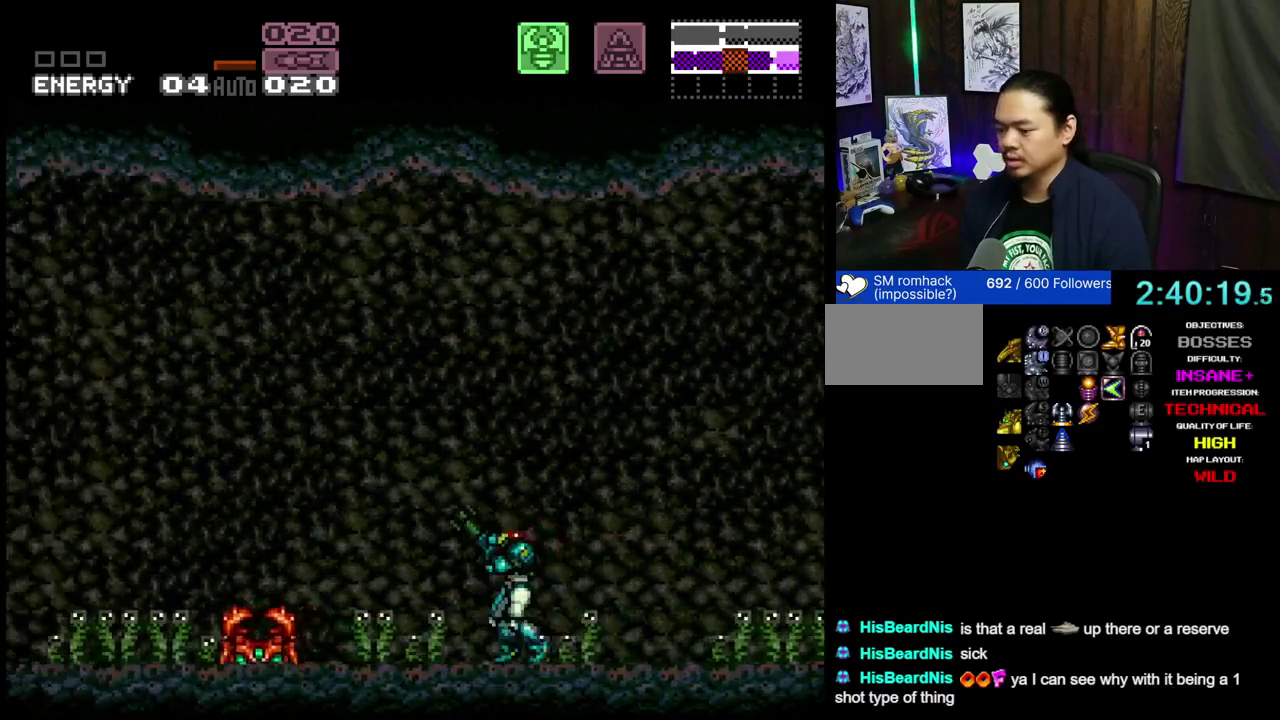
{"dt_ms": 300, "buttons": ["B", "R1", "DPAD_LEFT"], "events": [[100, "DPAD_LEFT", "down"]]}
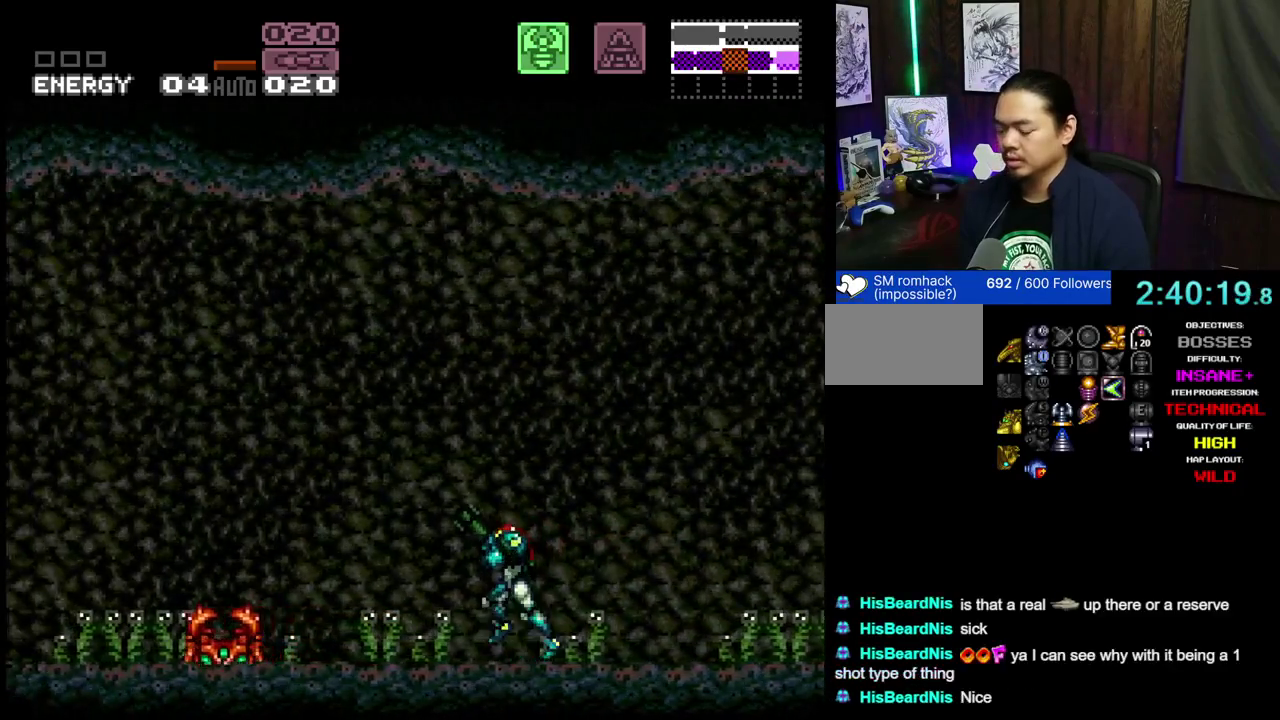
{"dt_ms": 500, "buttons": ["A", "B", "R1", "DPAD_LEFT"], "events": [[367, "A", "down"]]}
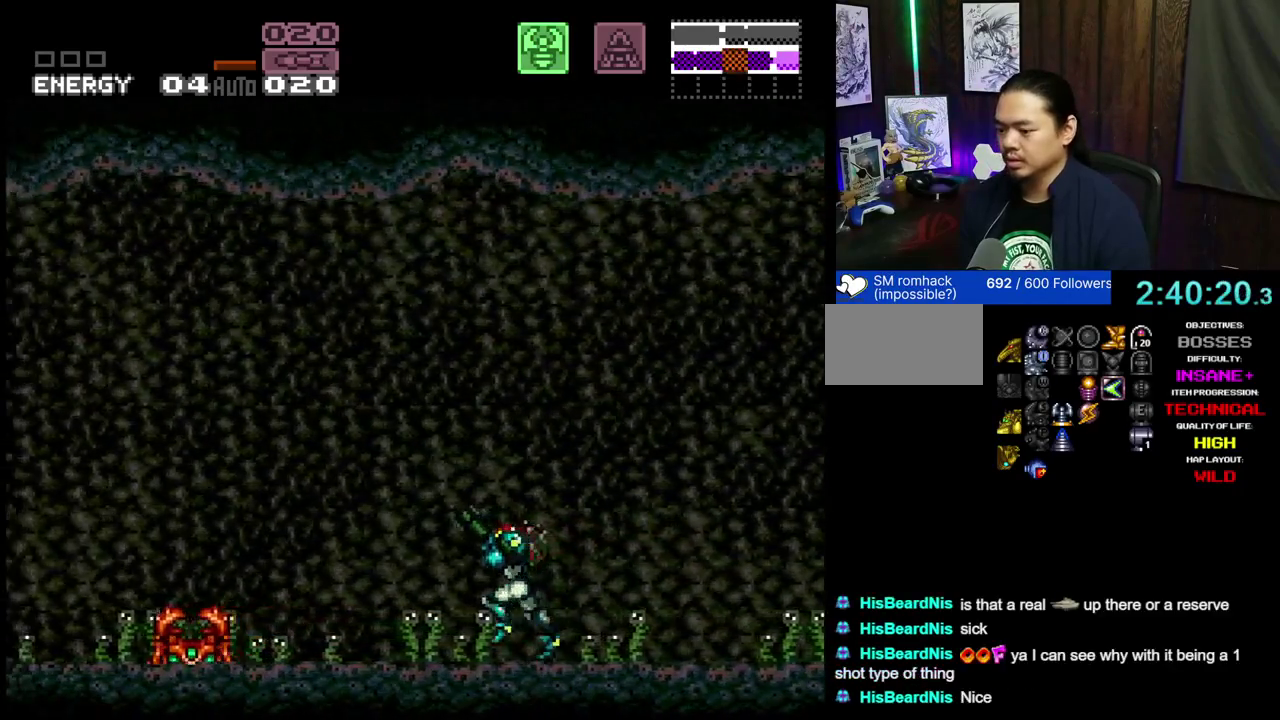
{"dt_ms": 500, "buttons": ["A", "B", "R1", "DPAD_LEFT"], "events": []}
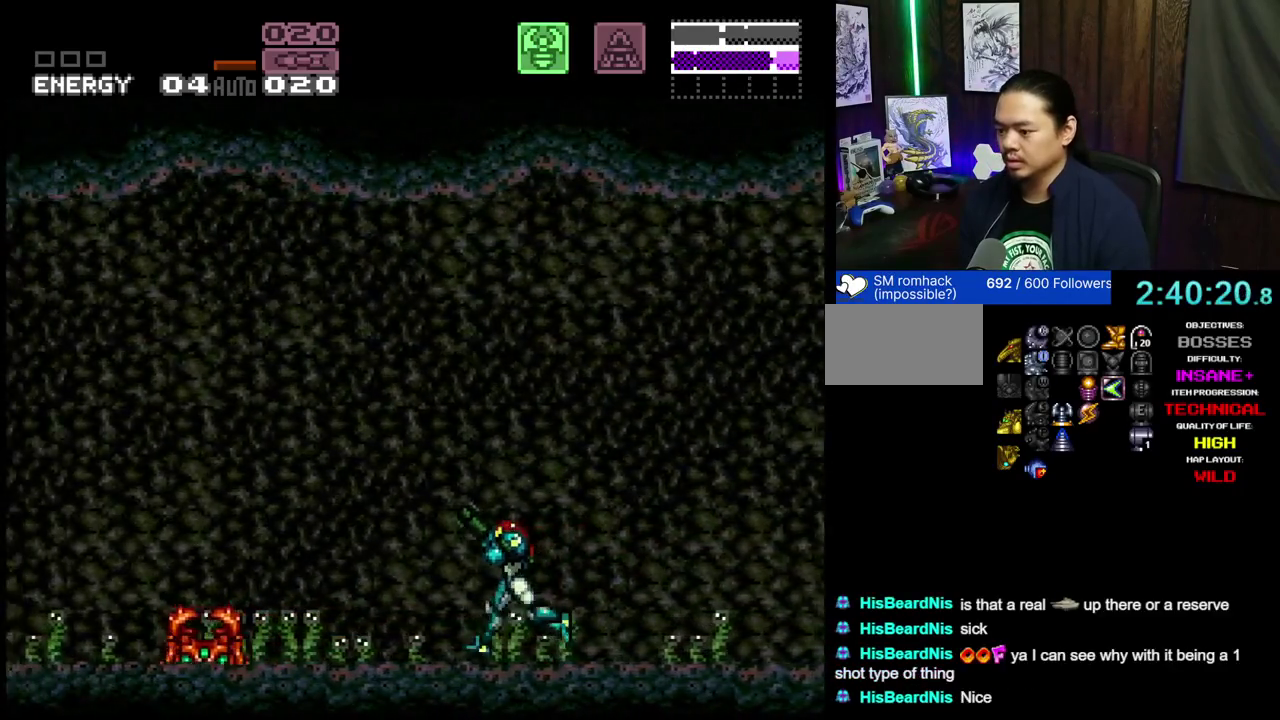
{"dt_ms": 500, "buttons": ["A", "B", "R1", "DPAD_LEFT"], "events": []}
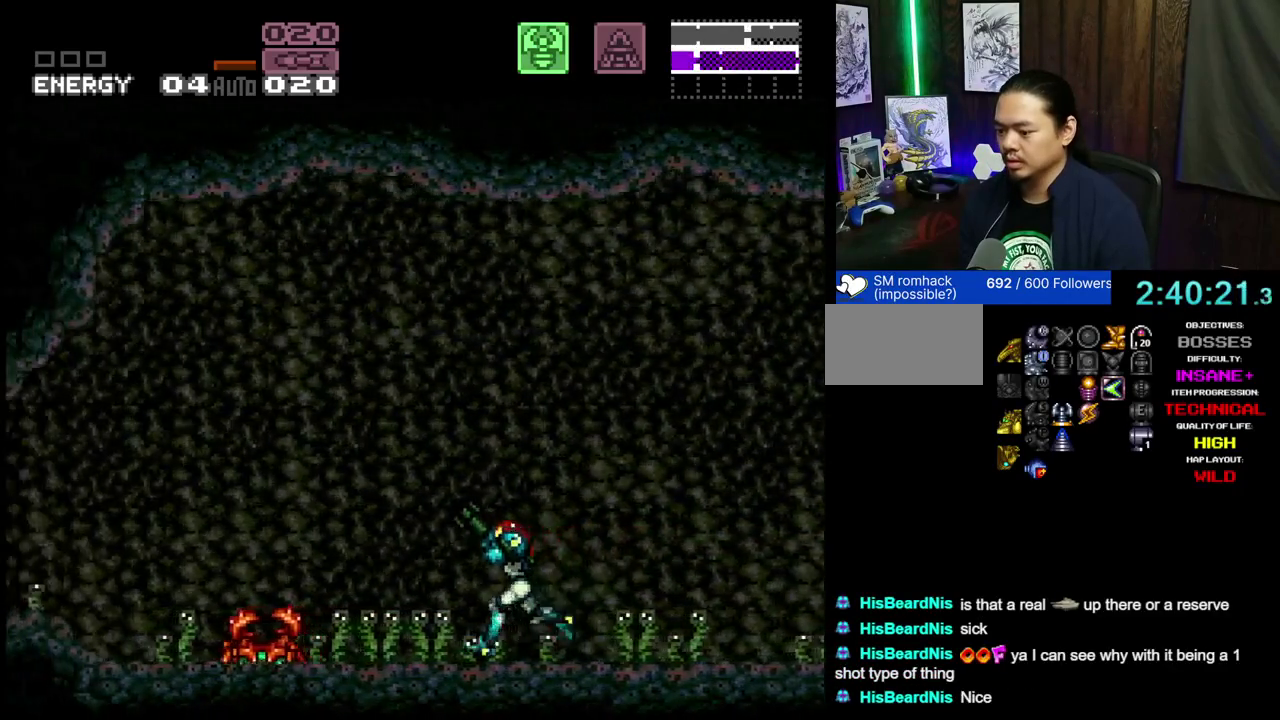
{"dt_ms": 500, "buttons": ["A", "B", "R1", "DPAD_LEFT"], "events": [[150, "DPAD_LEFT", "up"], [333, "DPAD_LEFT", "down"]]}
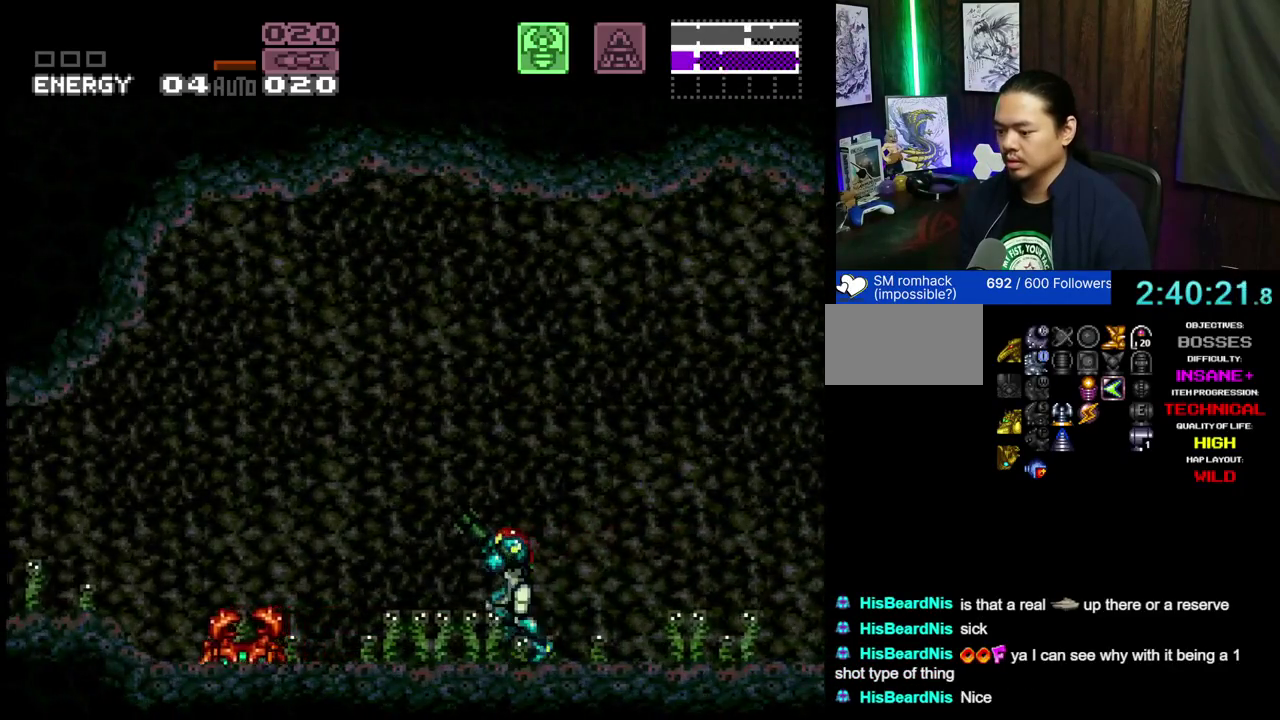
{"dt_ms": 500, "buttons": ["A", "B", "R1", "DPAD_LEFT"], "events": []}
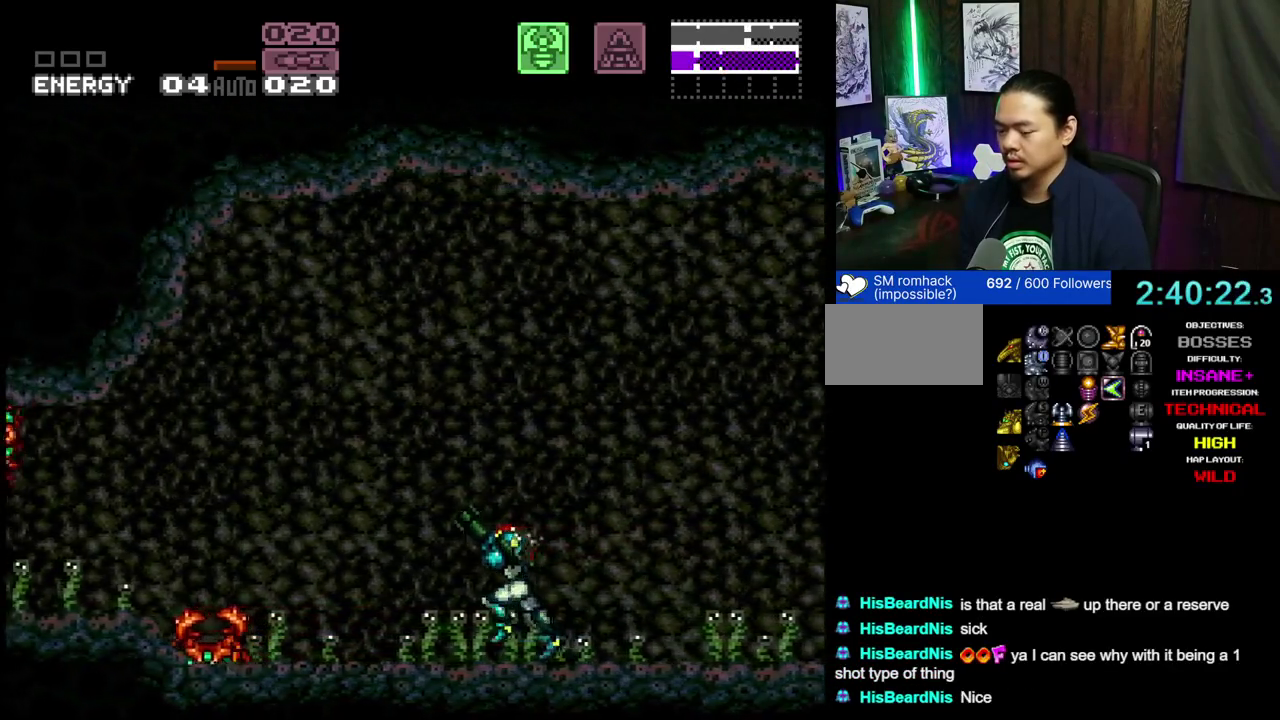
{"dt_ms": 500, "buttons": ["A", "B", "R1", "DPAD_LEFT"], "events": []}
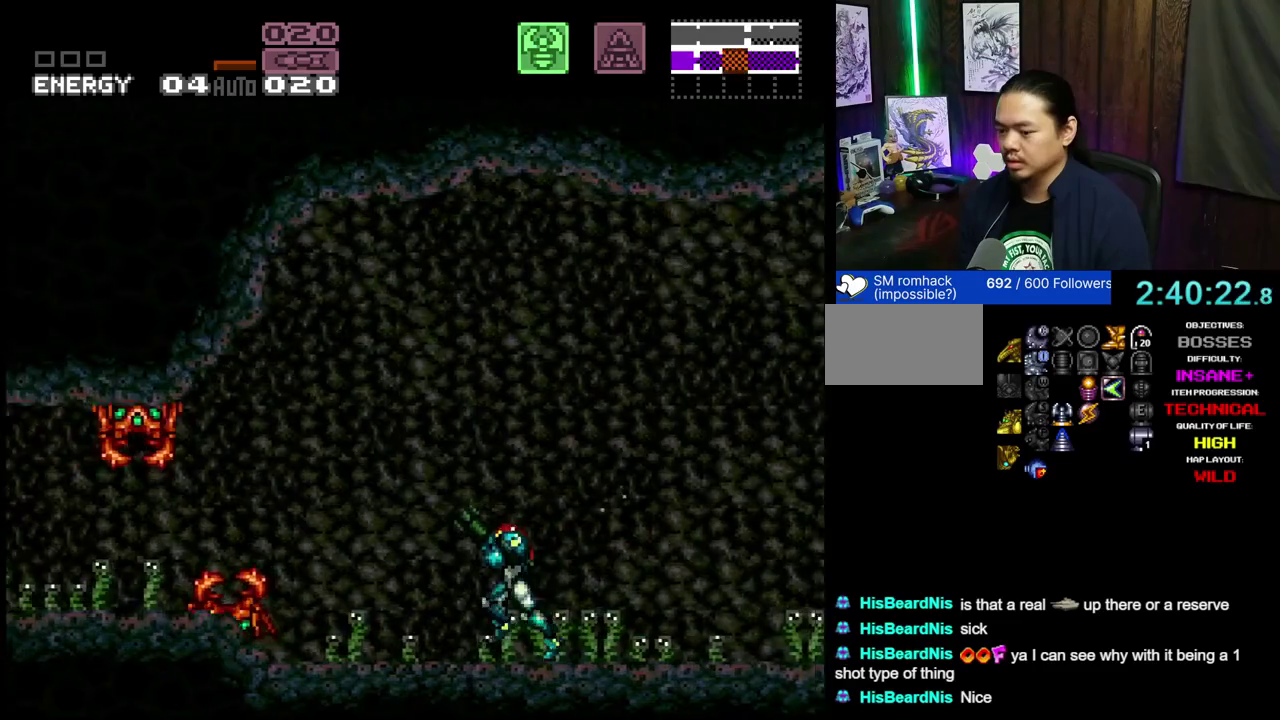
{"dt_ms": 400, "buttons": ["A", "B", "R1"], "events": [[367, "DPAD_LEFT", "up"]]}